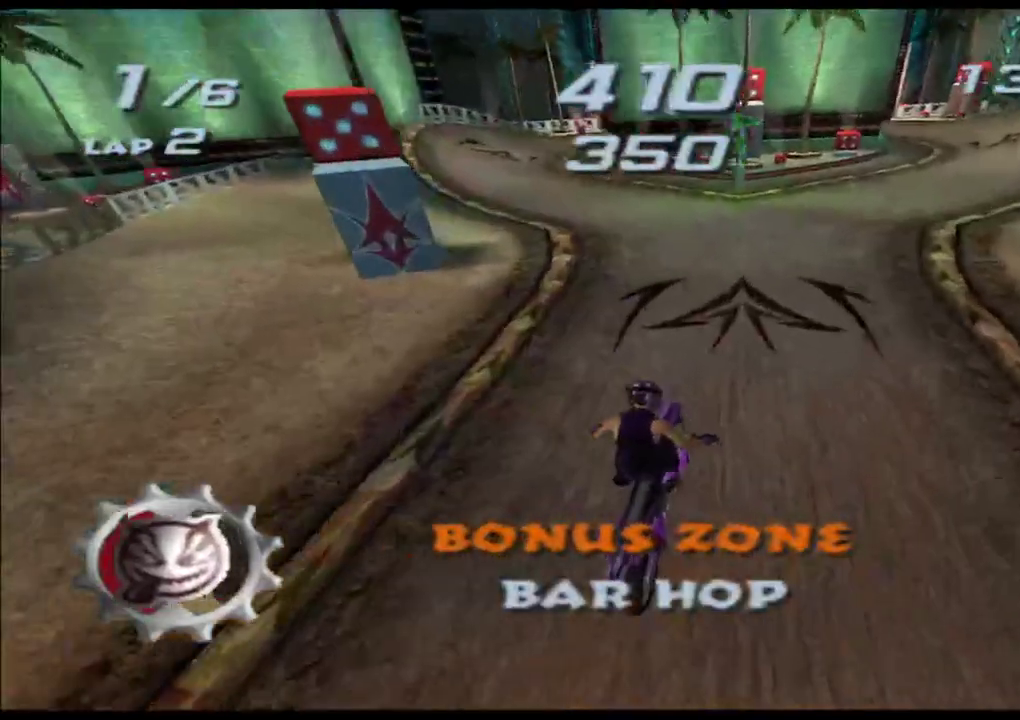
Gameplay with a controller (Xbox layout); each line is a JSON object with the inputs held at the frame after it. "events" lists button and stick changes between this image and that frame as [ms after this image, input, new state], when the widget could be followed in between. Not read: L3 R3 right_stick.
{"buttons": ["A", "X"], "left_stick": "right", "events": [[117, "left_stick", "center"], [450, "left_stick", "right"]]}
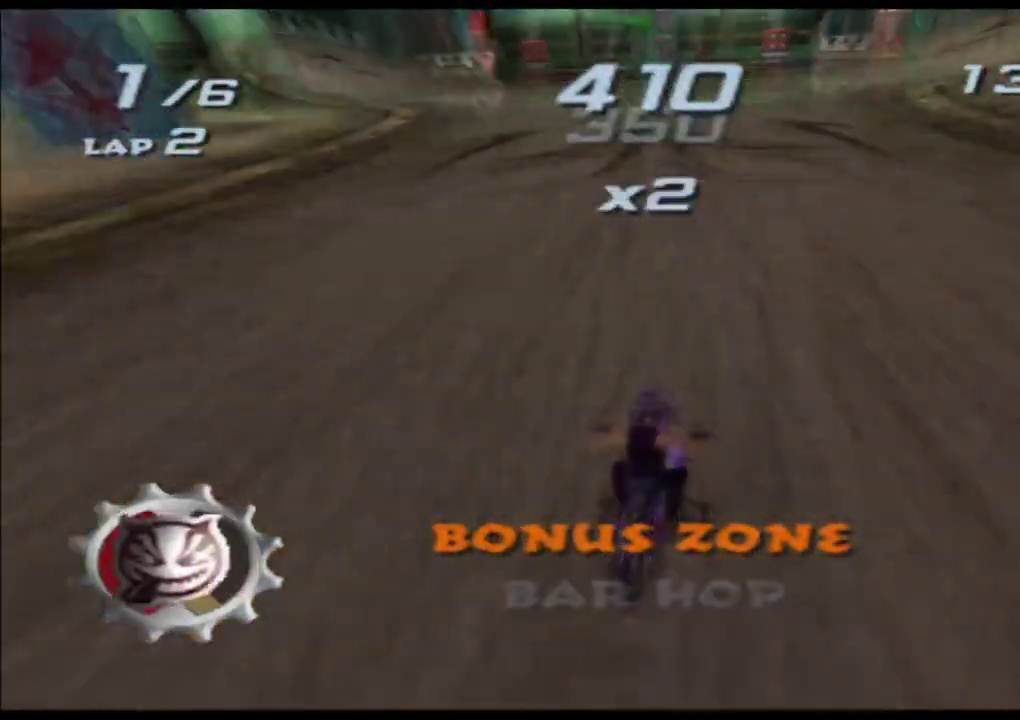
{"buttons": ["A", "X"], "left_stick": "right", "events": [[83, "left_stick", "center"], [450, "left_stick", "right"]]}
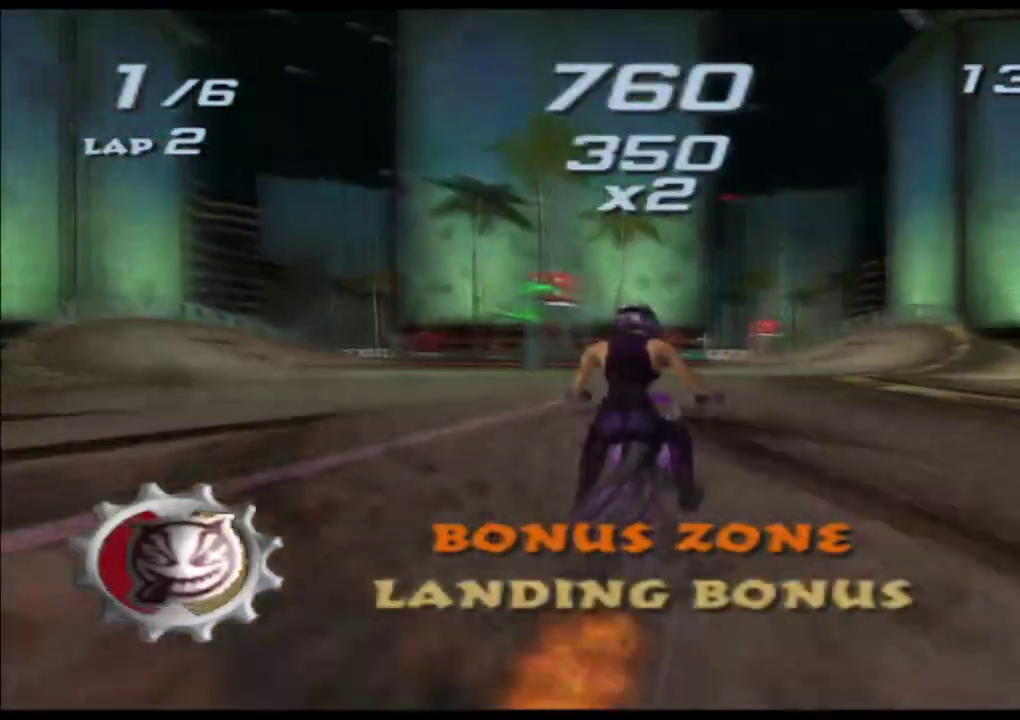
{"buttons": ["A", "X"], "left_stick": "center", "events": [[100, "left_stick", "center"], [300, "left_stick", "right"], [450, "left_stick", "center"]]}
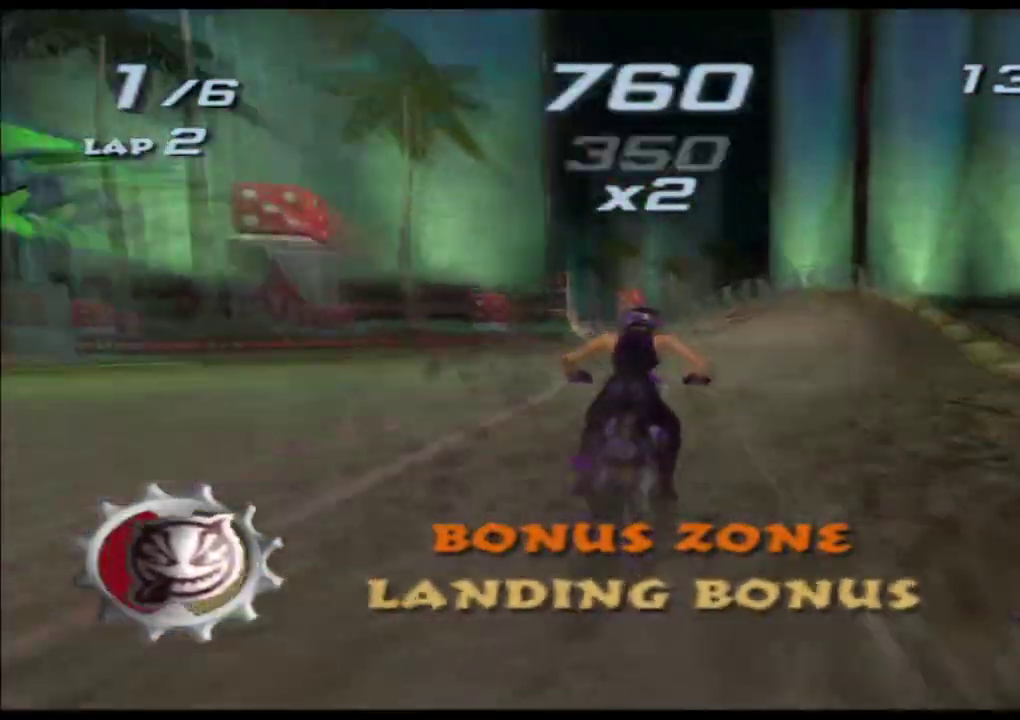
{"buttons": ["A", "X"], "left_stick": "left", "events": [[467, "left_stick", "left"]]}
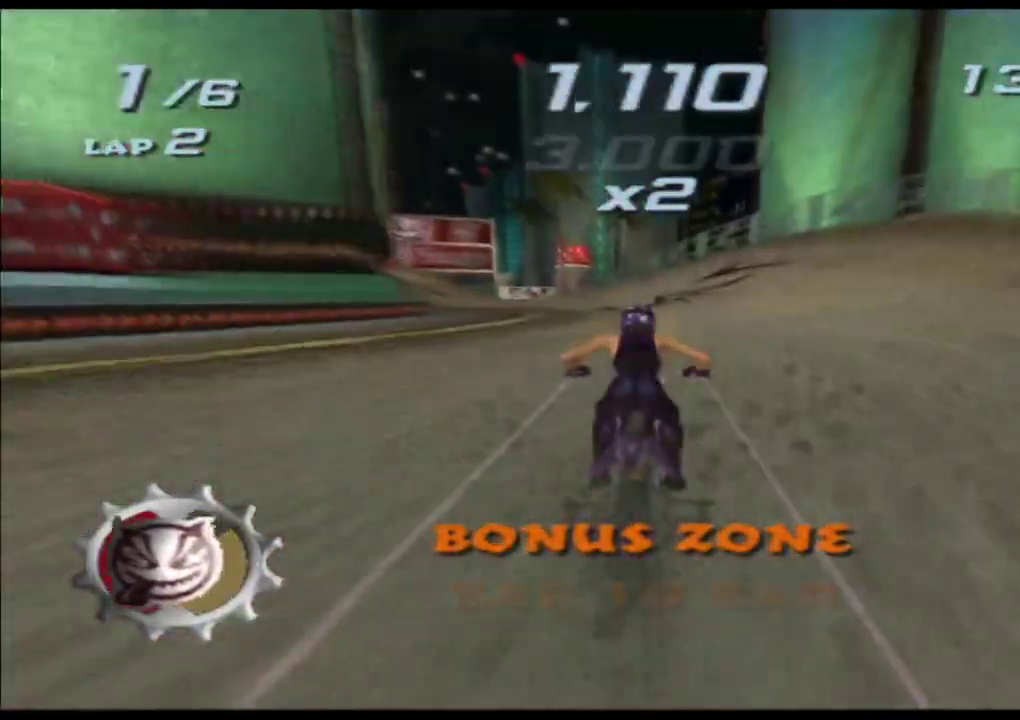
{"buttons": ["A", "X"], "left_stick": "left", "events": [[117, "left_stick", "center"], [267, "left_stick", "left"]]}
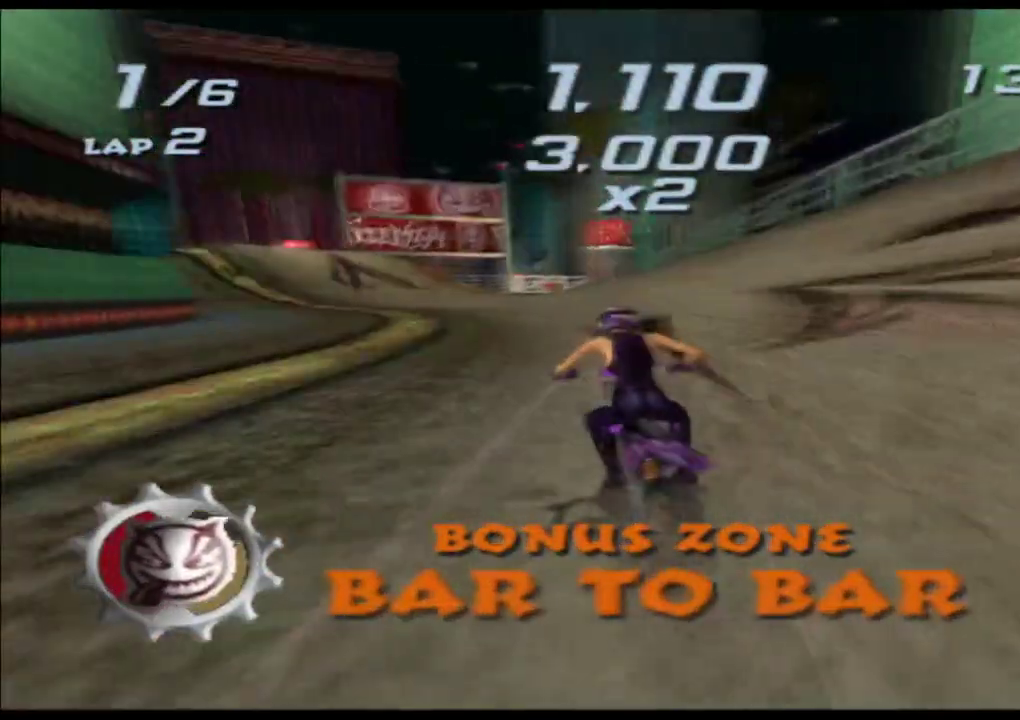
{"buttons": ["A", "X"], "left_stick": "left", "events": [[67, "left_stick", "center"], [200, "left_stick", "left"]]}
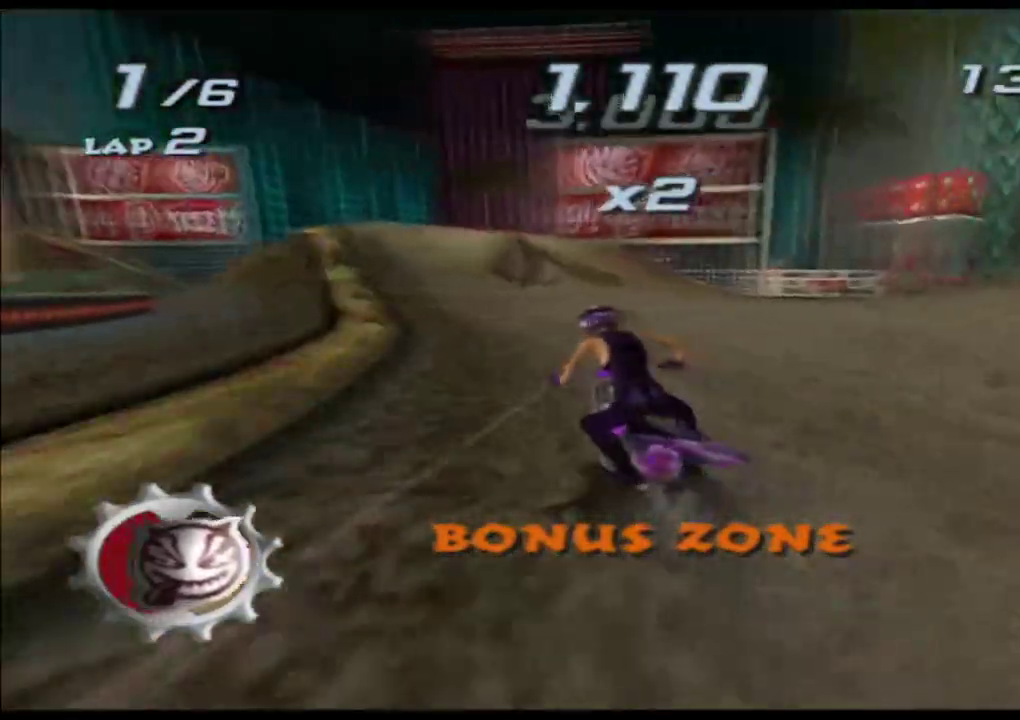
{"buttons": ["A", "X", "R2"], "left_stick": "right", "events": [[33, "left_stick", "center"], [383, "left_stick", "right"], [500, "R2", "down"]]}
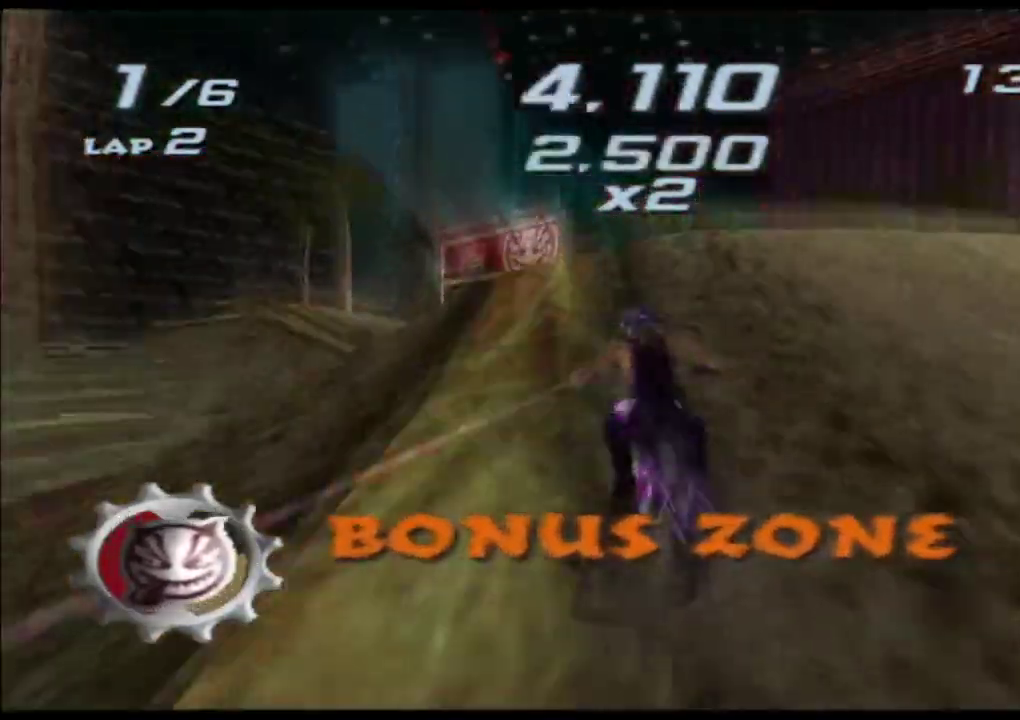
{"buttons": ["A", "X", "L2", "R2"], "left_stick": "up", "events": [[33, "left_stick", "up-right"], [50, "L2", "down"], [267, "left_stick", "up"]]}
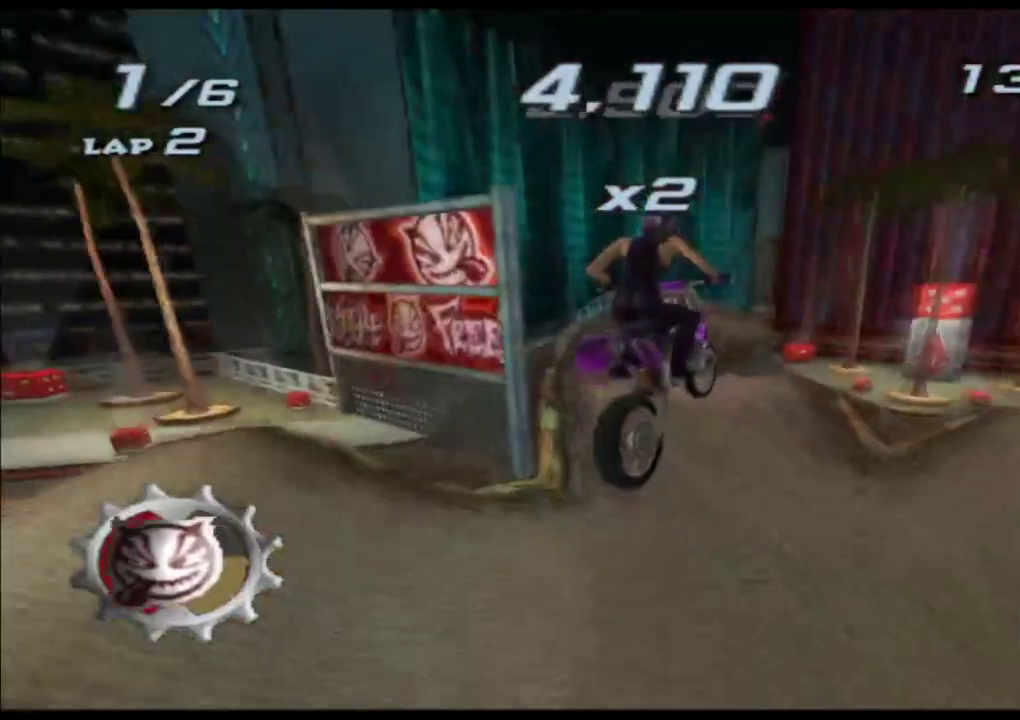
{"buttons": ["A", "X"], "left_stick": "right", "events": [[300, "left_stick", "up-right"], [317, "L2", "up"], [367, "R2", "up"], [400, "left_stick", "right"]]}
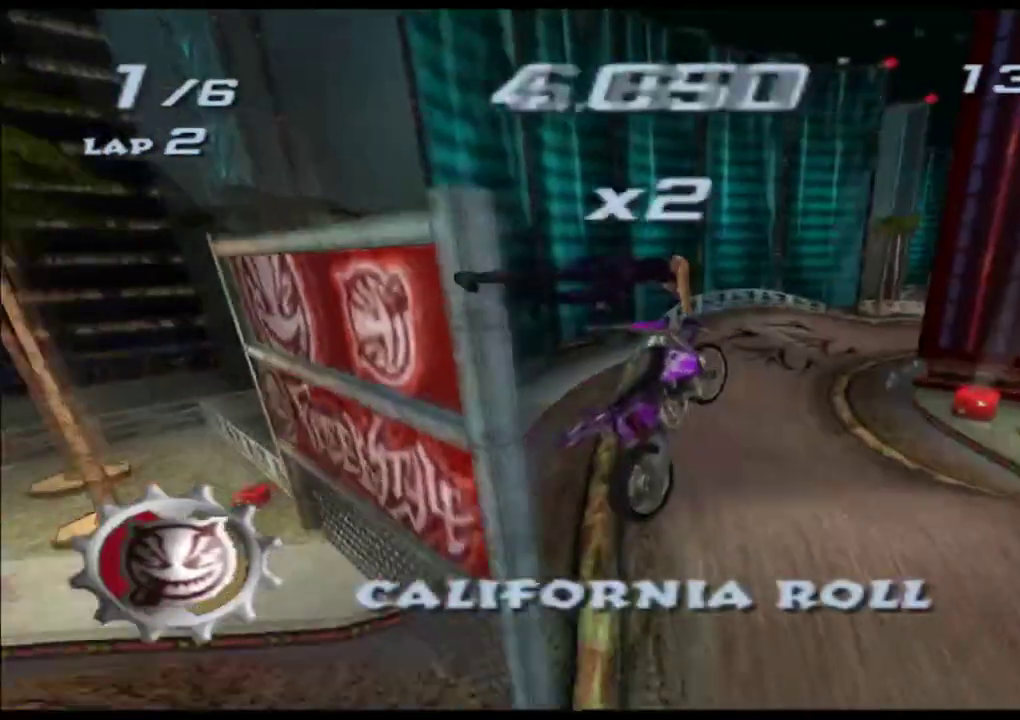
{"buttons": ["A", "X"], "left_stick": "up", "events": [[267, "left_stick", "up-right"], [367, "left_stick", "up"]]}
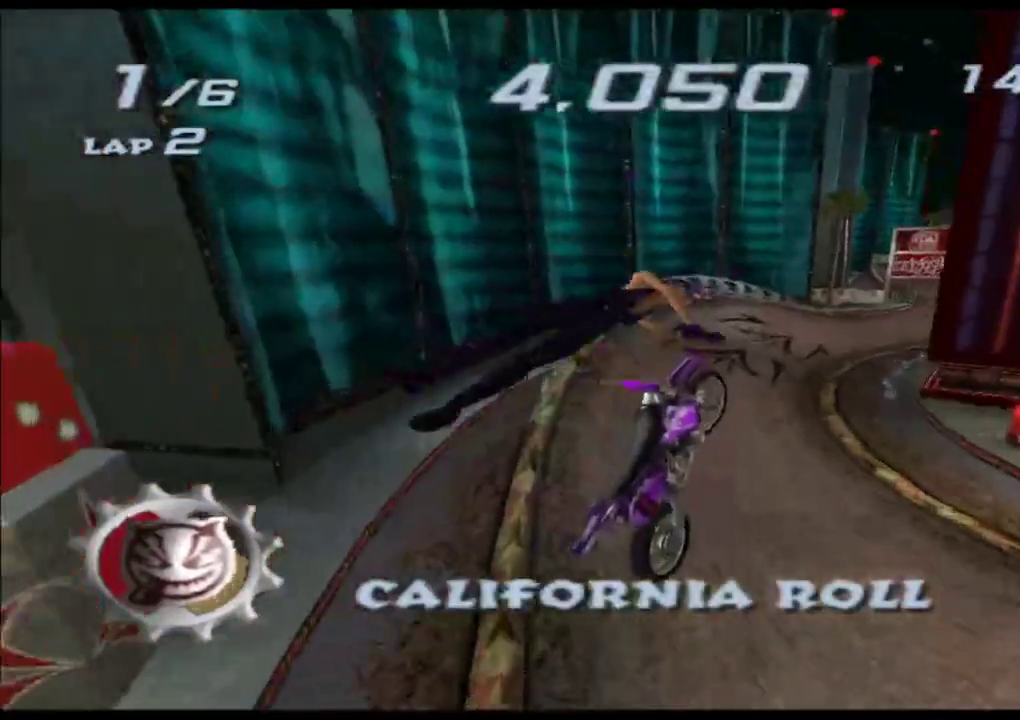
{"buttons": ["A", "X"], "left_stick": "center", "events": [[33, "left_stick", "center"]]}
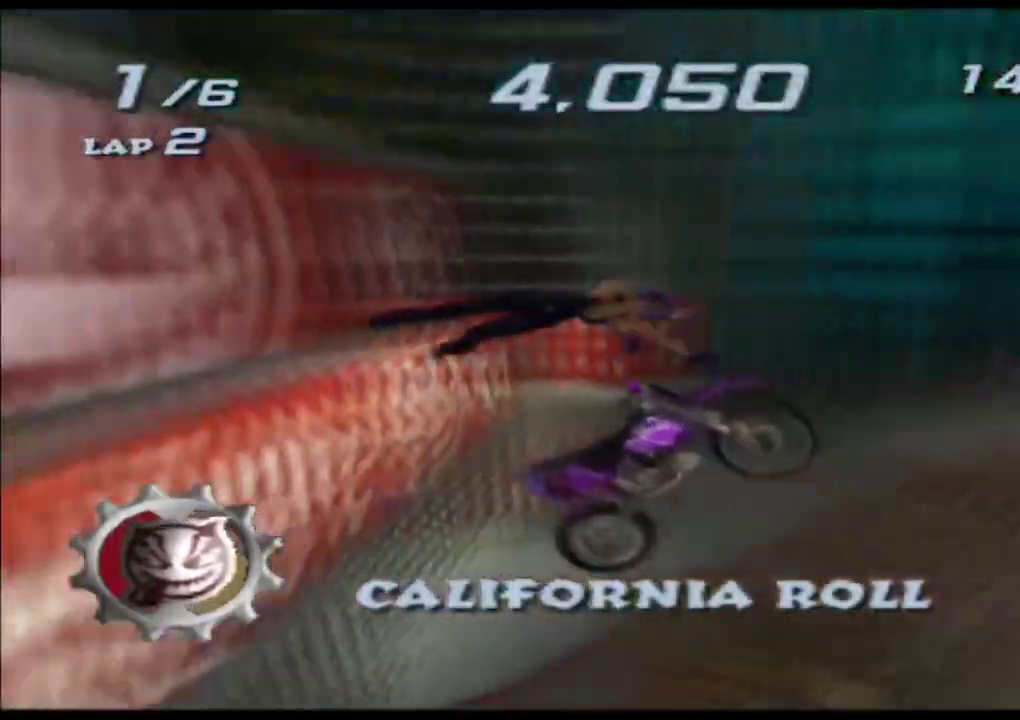
{"buttons": ["A", "X"], "left_stick": "center", "events": []}
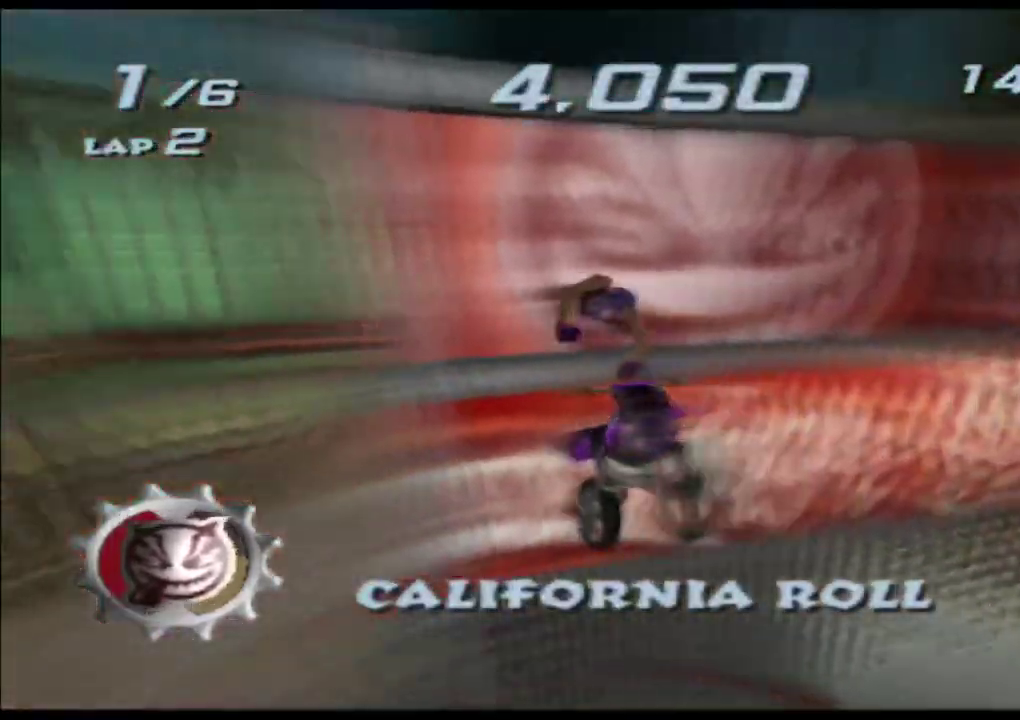
{"buttons": ["A", "X"], "left_stick": "center"}
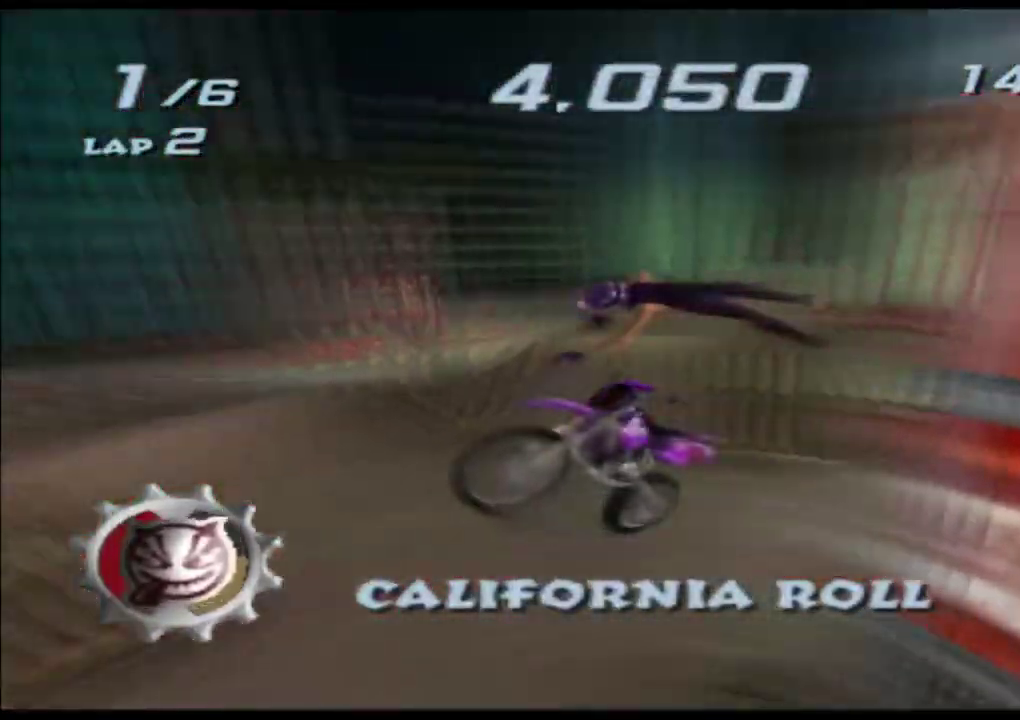
{"buttons": ["A", "X"], "left_stick": "center", "events": []}
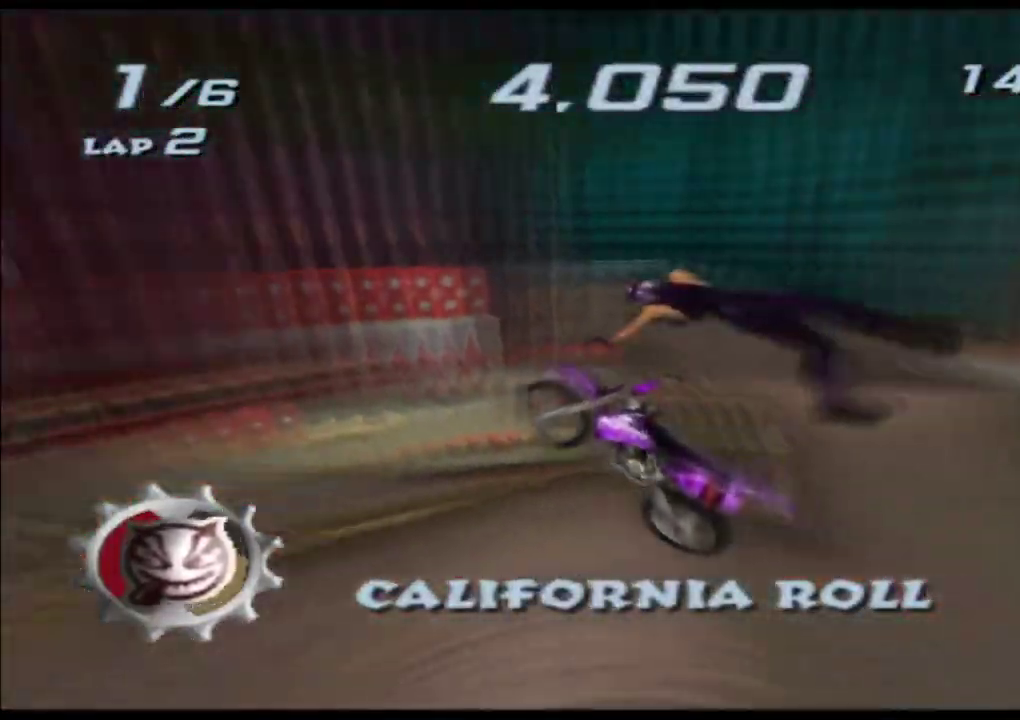
{"buttons": ["A", "X"], "left_stick": "up", "events": [[150, "left_stick", "up"]]}
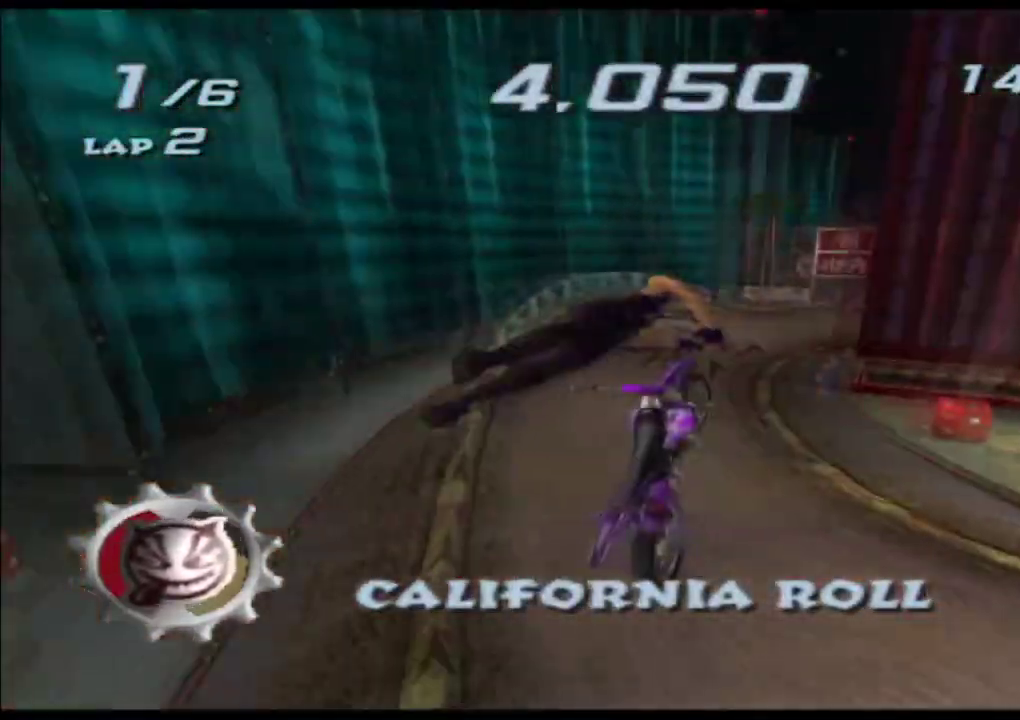
{"buttons": ["A", "X"], "left_stick": "up", "events": []}
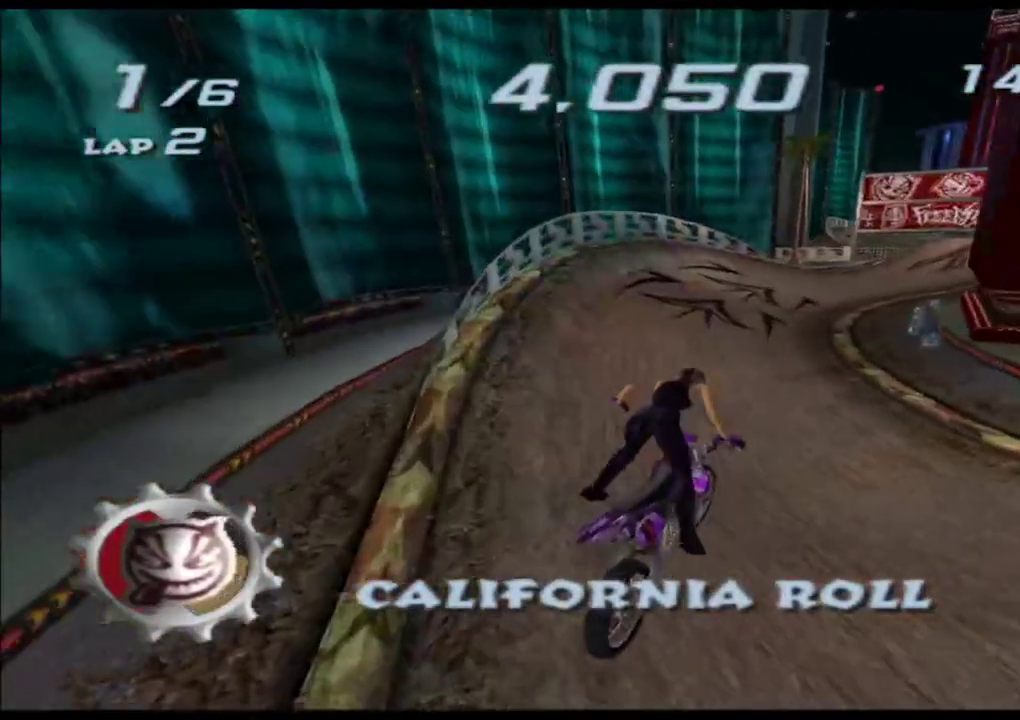
{"buttons": ["A", "X"], "left_stick": "center", "events": [[33, "left_stick", "center"]]}
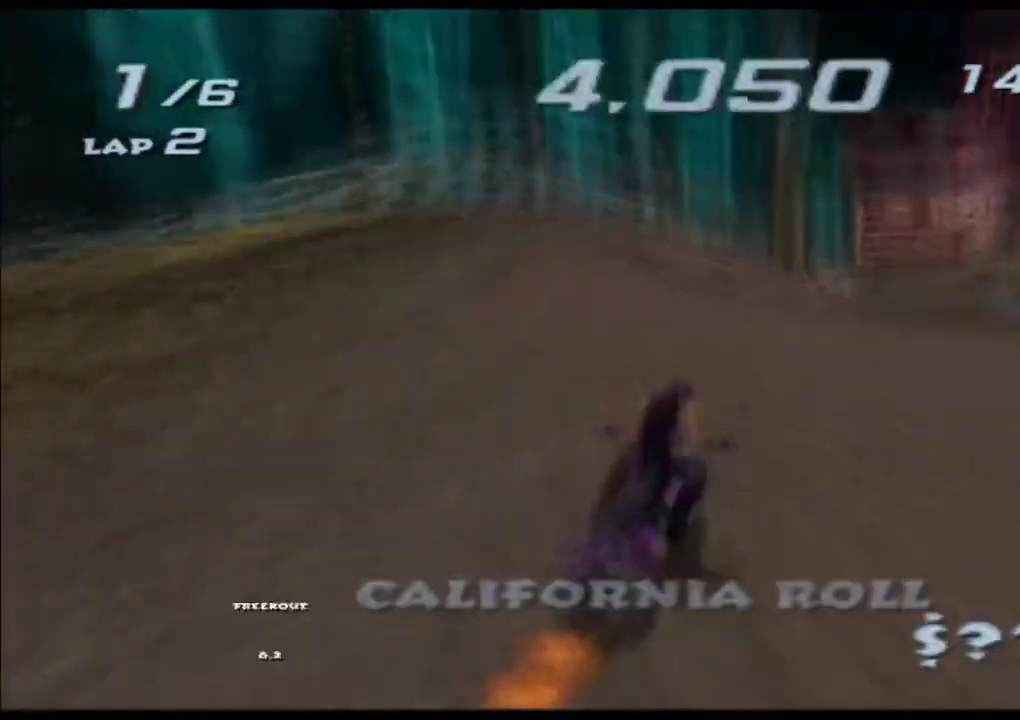
{"buttons": ["A", "X"], "left_stick": "center", "events": [[250, "left_stick", "right"], [400, "left_stick", "center"]]}
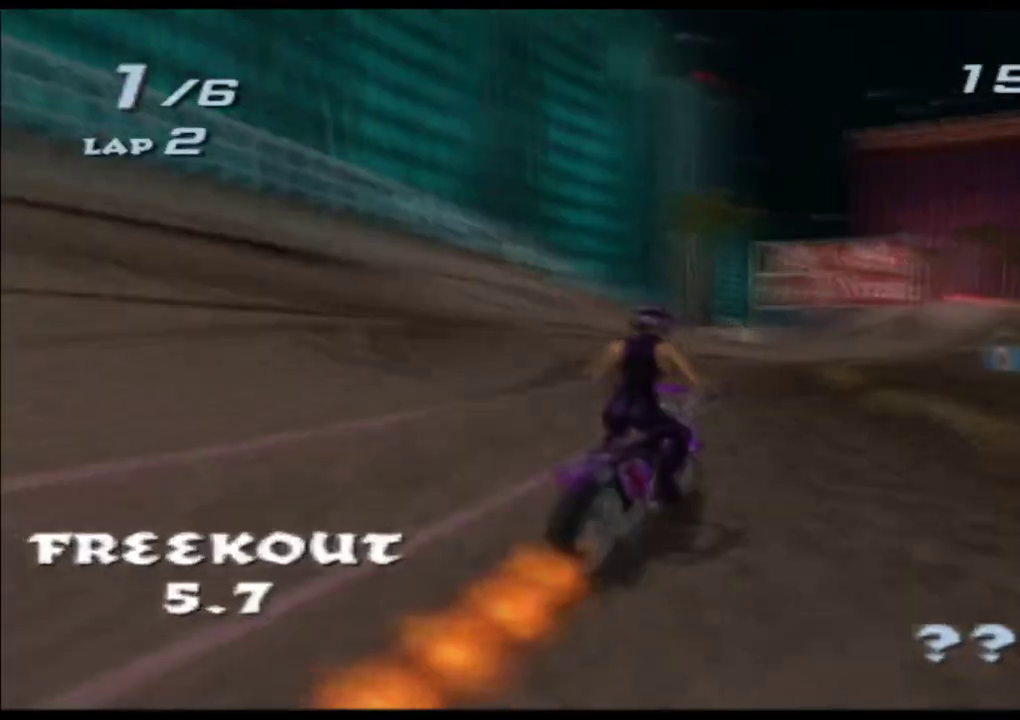
{"buttons": ["A", "X"], "left_stick": "center", "events": [[217, "left_stick", "right"], [467, "left_stick", "center"]]}
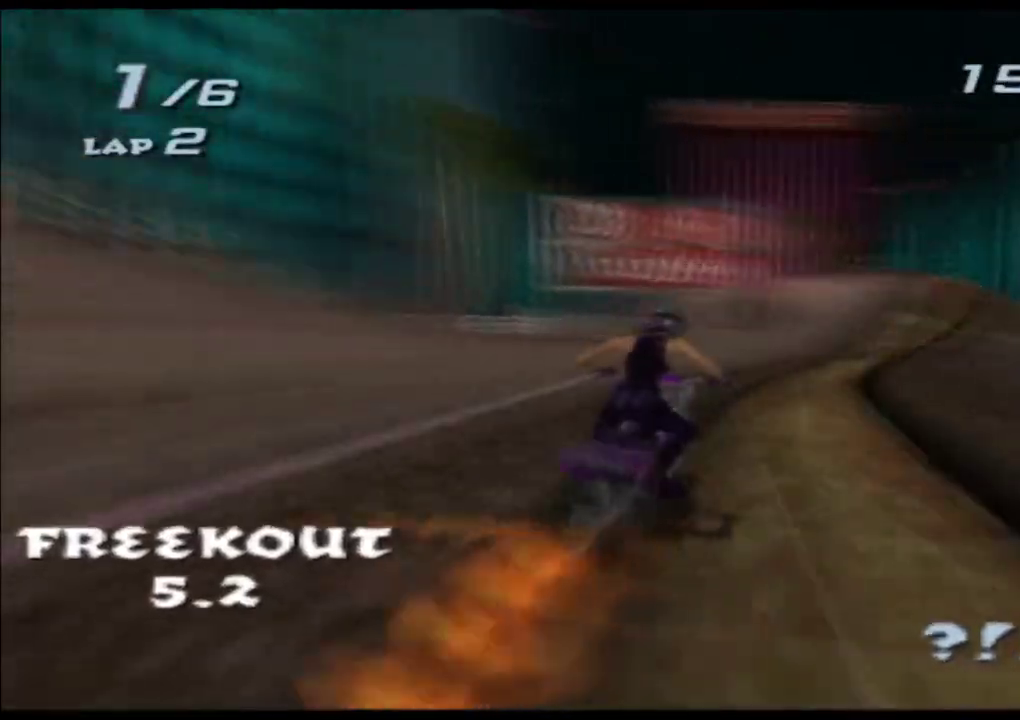
{"buttons": ["A", "X"], "left_stick": "center", "events": [[217, "left_stick", "right"], [333, "left_stick", "center"]]}
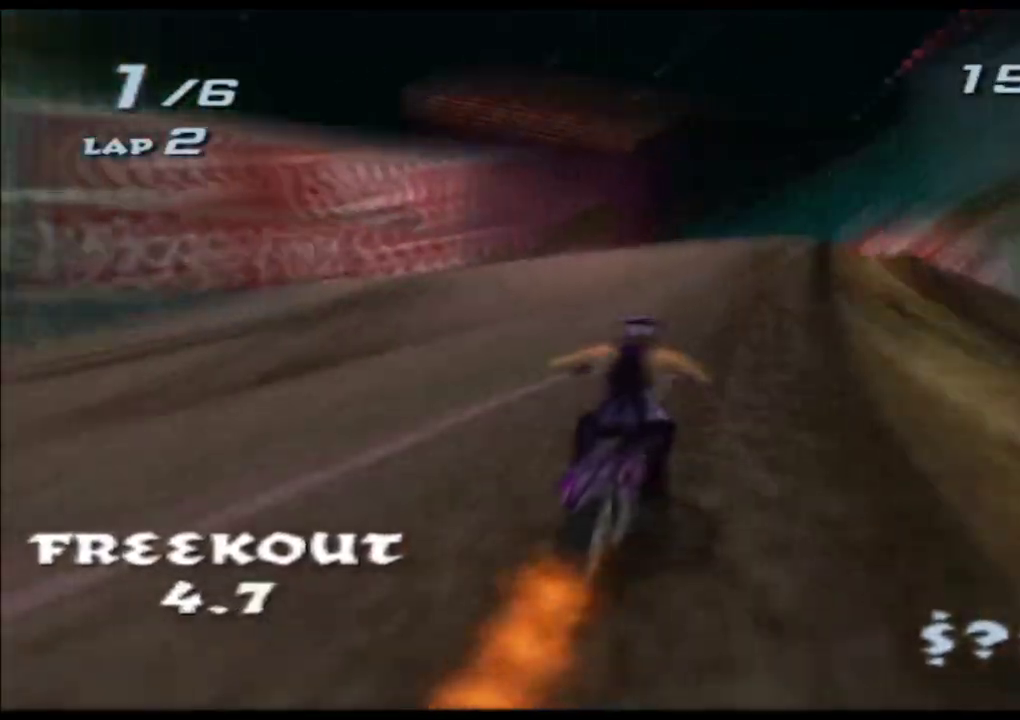
{"buttons": ["A", "X", "L2", "R2"], "left_stick": "center", "events": [[150, "L2", "down"], [150, "R2", "down"]]}
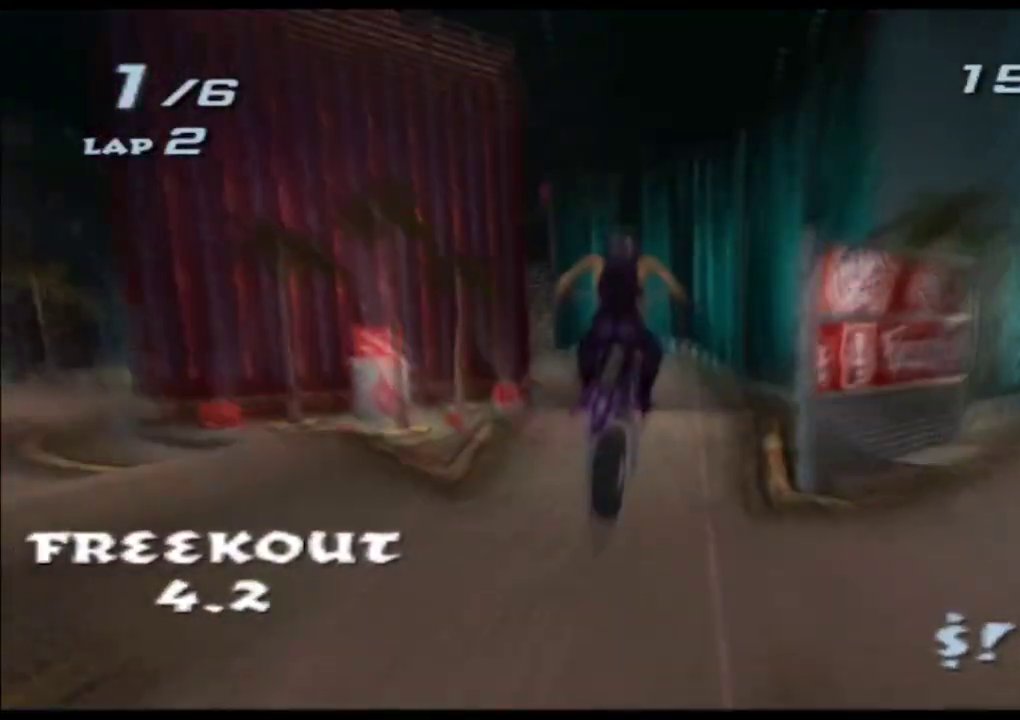
{"buttons": ["A", "X"], "left_stick": "up", "events": [[67, "left_stick", "up"], [333, "L2", "up"], [333, "R2", "up"]]}
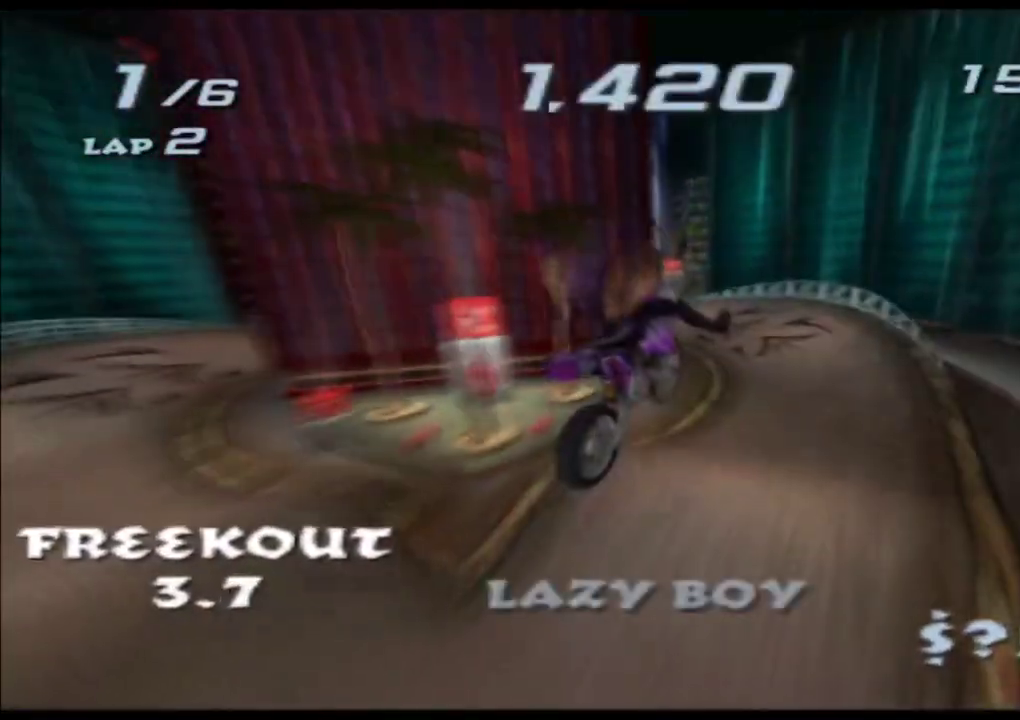
{"buttons": ["A", "X"], "left_stick": "up", "events": []}
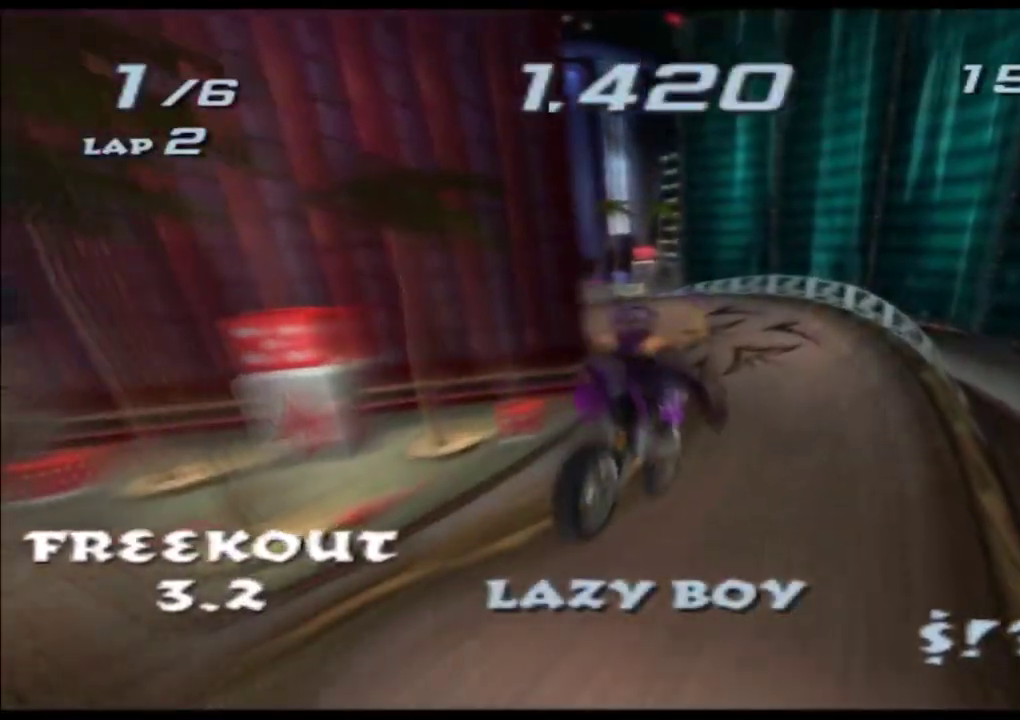
{"buttons": ["A", "X"], "left_stick": "left", "events": [[483, "left_stick", "left"]]}
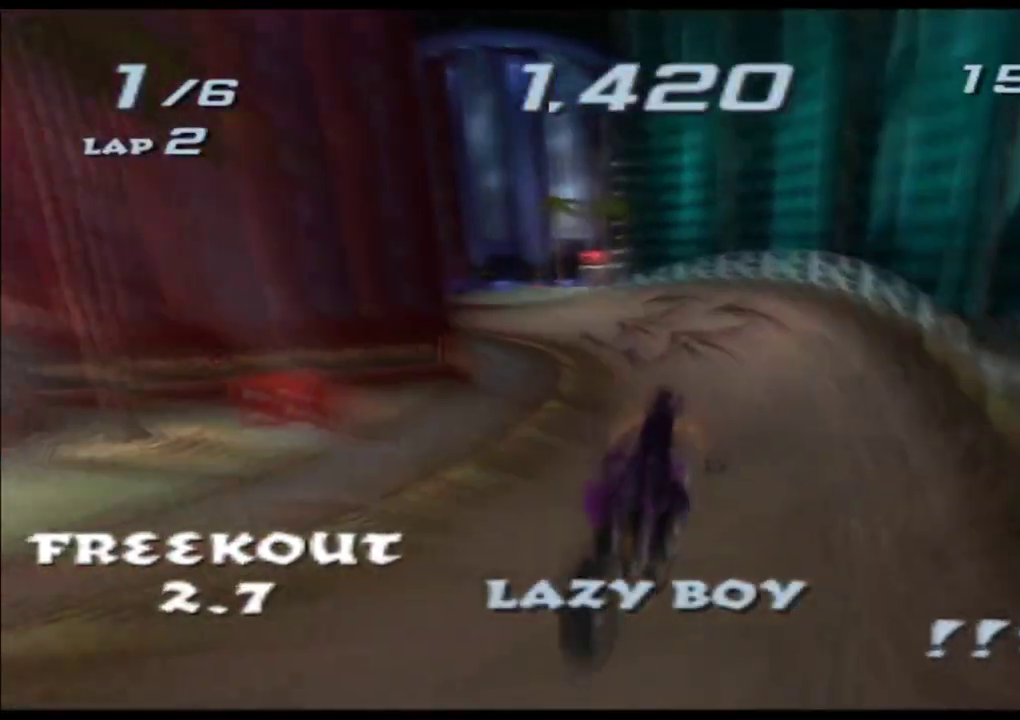
{"buttons": ["A", "X"], "left_stick": "center", "events": [[450, "left_stick", "center"]]}
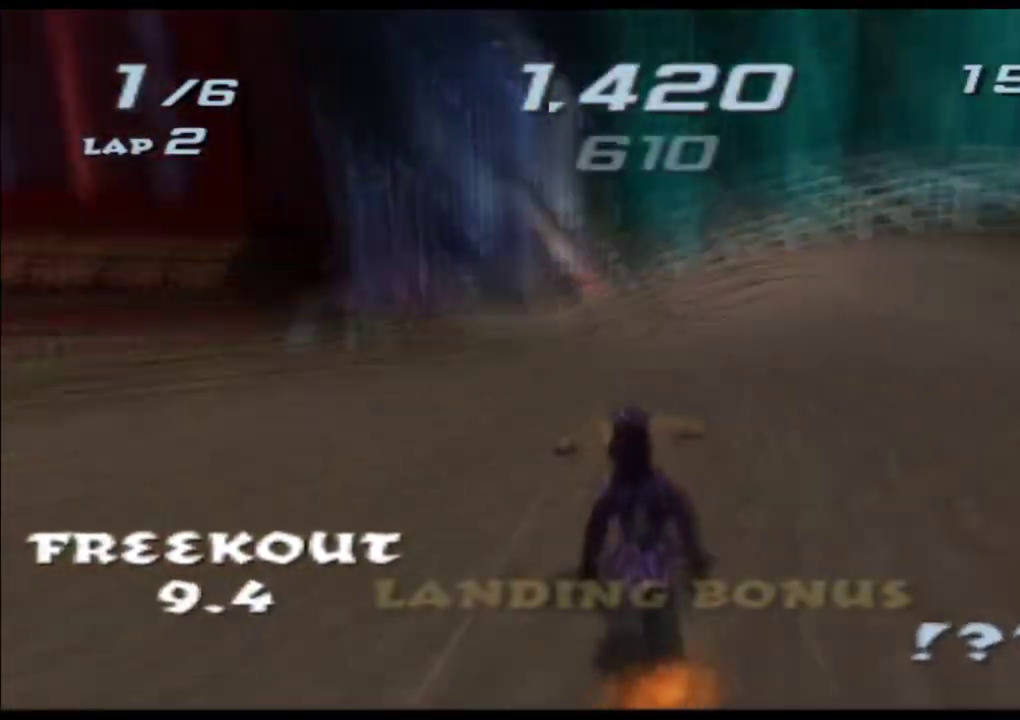
{"buttons": ["A", "X"], "left_stick": "left", "events": [[300, "left_stick", "left"]]}
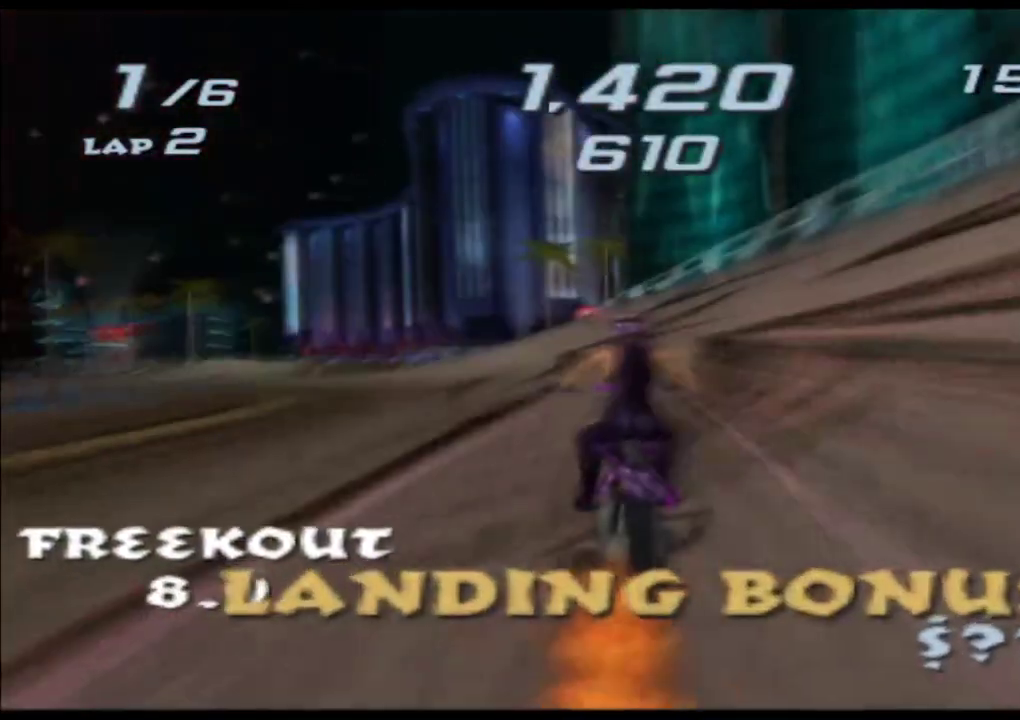
{"buttons": ["A", "X"], "left_stick": "center", "events": [[200, "left_stick", "center"], [350, "left_stick", "left"], [483, "left_stick", "center"]]}
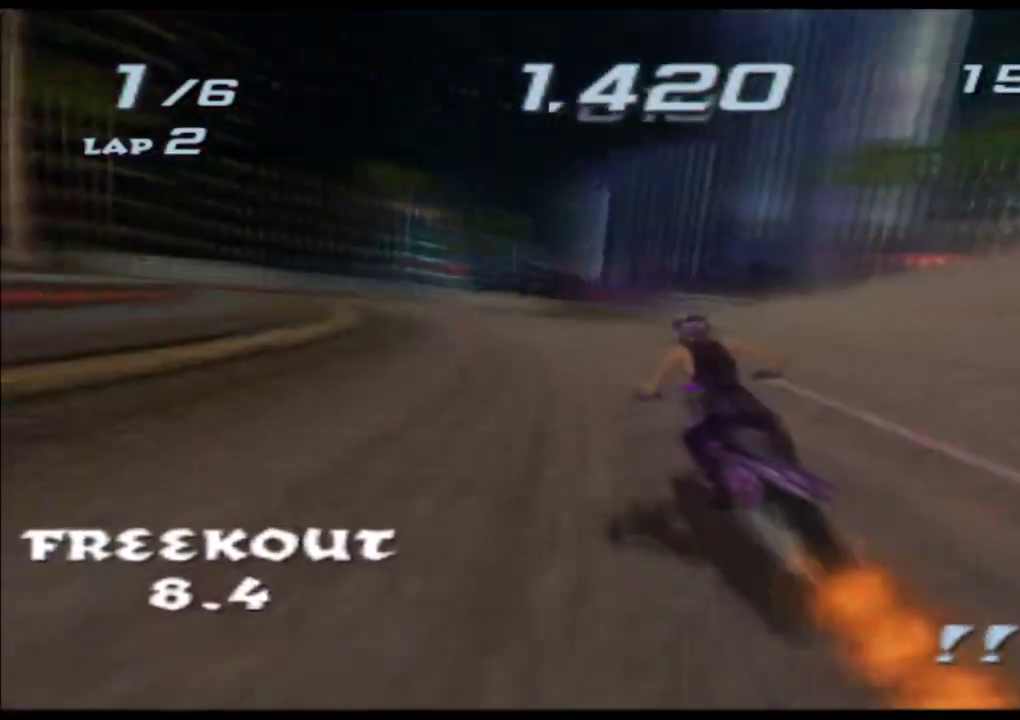
{"buttons": ["A", "X"], "left_stick": "center", "events": [[183, "left_stick", "left"], [350, "left_stick", "center"]]}
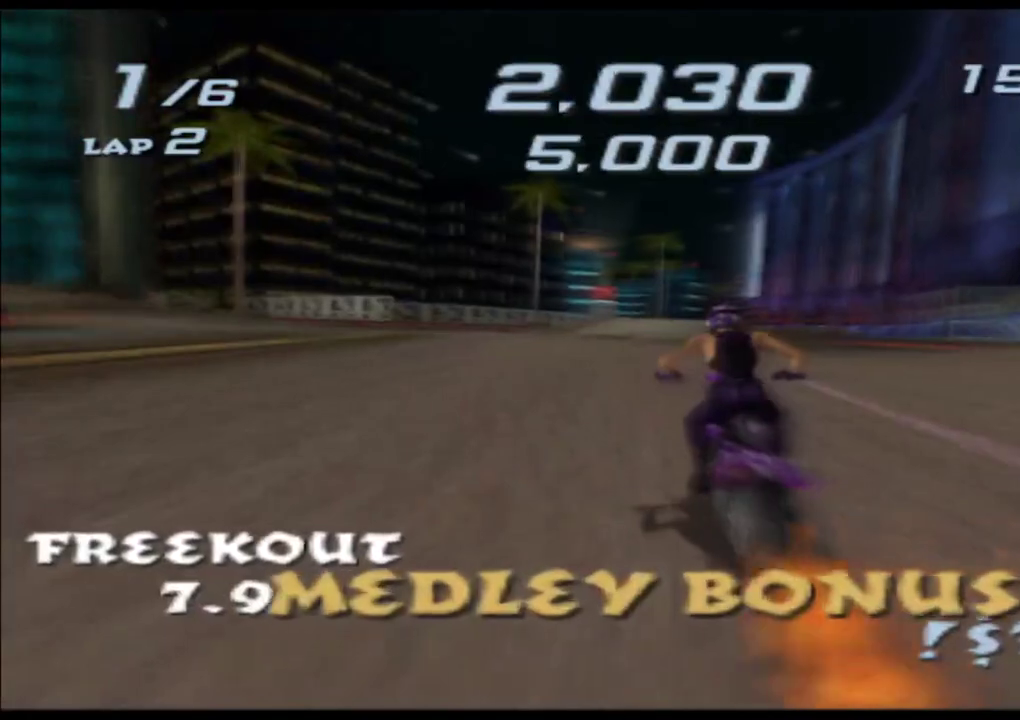
{"buttons": ["A", "X"], "left_stick": "center", "events": [[67, "left_stick", "right"], [217, "left_stick", "center"]]}
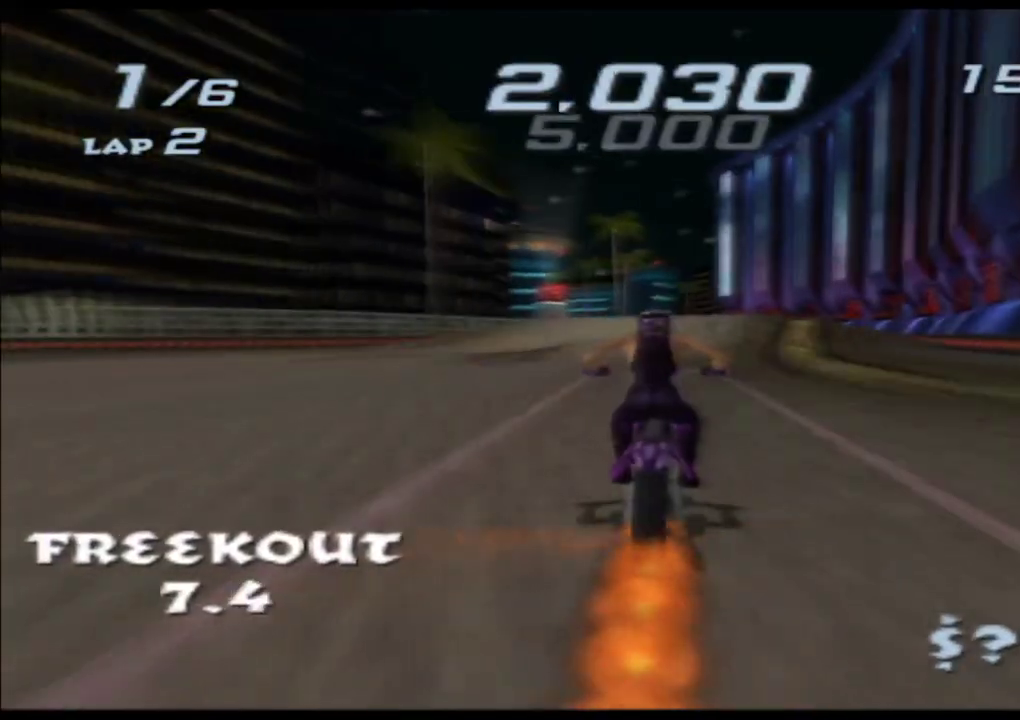
{"buttons": ["A", "X", "L2"], "left_stick": "down", "events": [[33, "left_stick", "right"], [183, "left_stick", "center"], [283, "left_stick", "right"], [367, "left_stick", "down"], [417, "L2", "down"]]}